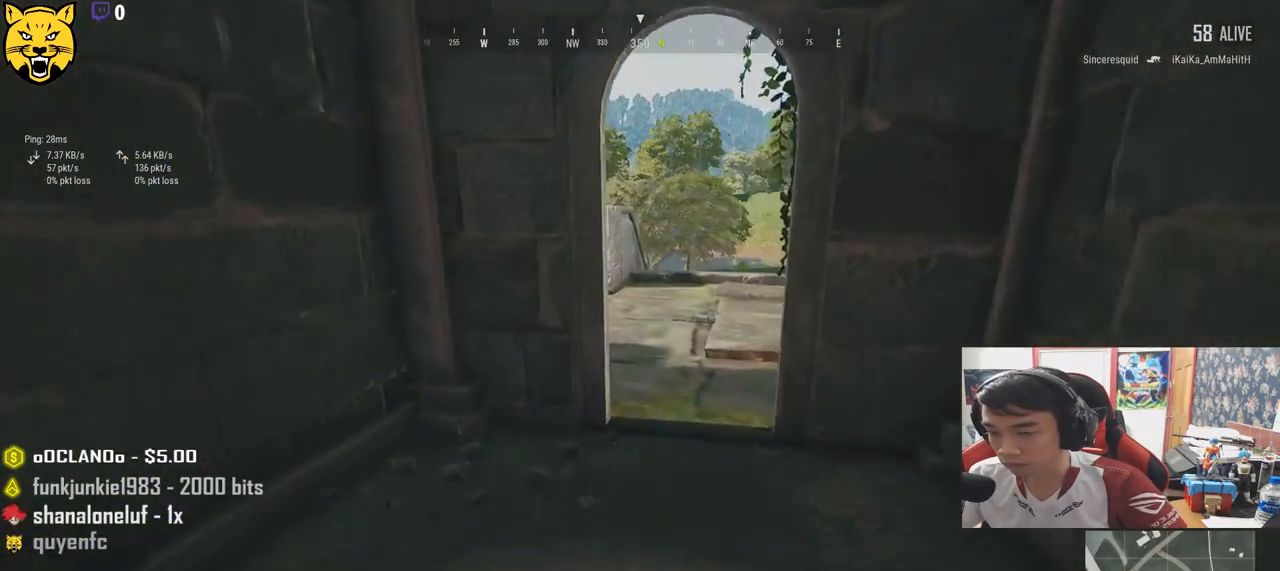
Gameplay with keyboard and mouse; each line is a JSON object with the keys and mouse buttons held at the frame after it. "events" lists presses ("down") and releases ("up") of "a", "c", "ctrl", "d", "e", "f", "q", "r", "s", "shift", "space", "tab", "v", "w", "x", "z", "mouse_left", "mouse_wheel", "mouse_right", "mouse_mb4" and "mouse_mb5" between this image and that frame as [ms after this image, input, new state], when the widget could be followed in between. "mouse_left", "mouse_wheel", "mouse_right", "mouse_mb4", "mouse_mb5" = the "left", "wheel", "right", "mb4", "mb5" buttons of the "mouse" list. No other keys are recorded. "wheel" means that the mouse wheel is clicked or scrolled. Mouse movement is not recorded.
{"keys": ["d", "shift", "w"], "mouse": [], "events": [[417, "d", "down"]]}
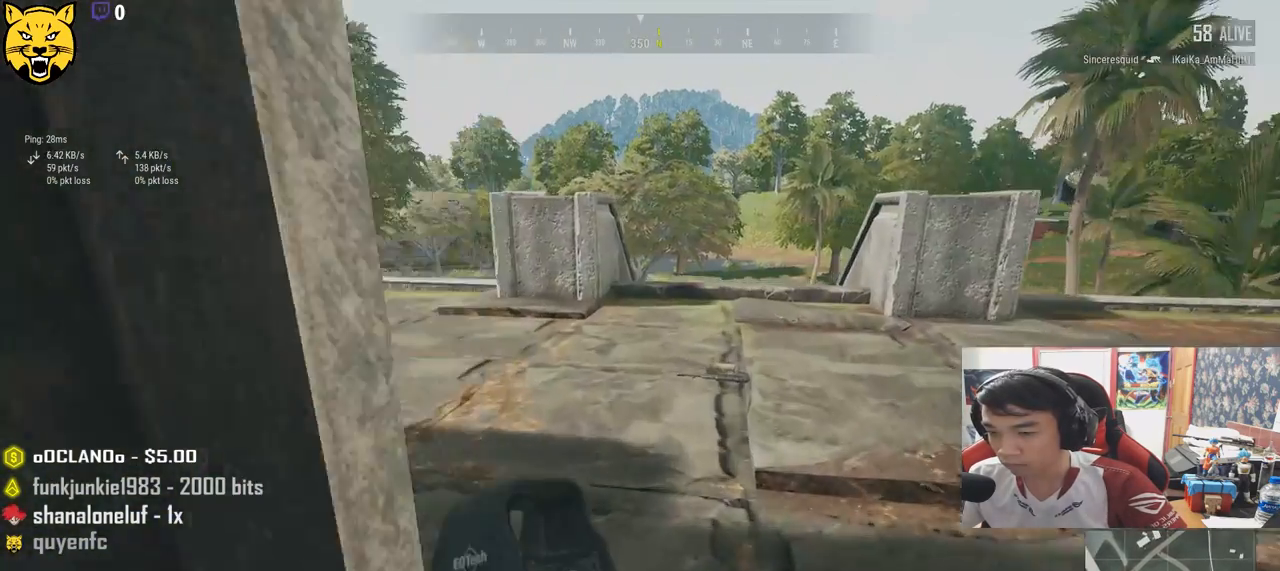
{"keys": ["d", "tab", "w"], "mouse": [], "events": [[283, "shift", "up"], [467, "tab", "down"]]}
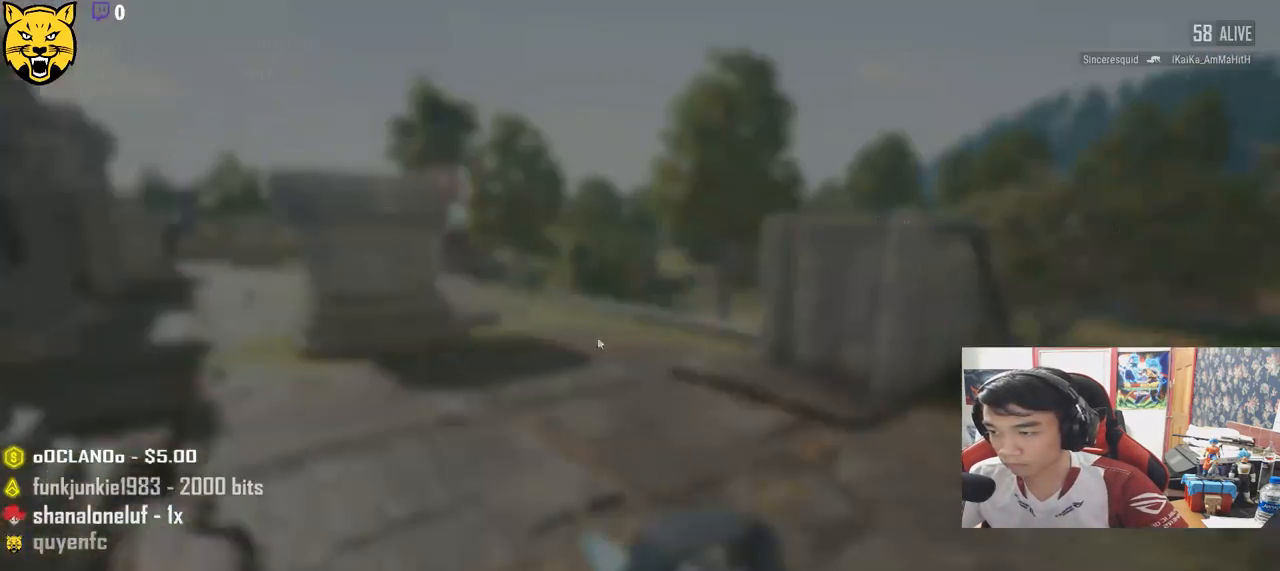
{"keys": ["a"], "mouse": ["left"], "events": [[67, "tab", "up"], [250, "a", "down"], [300, "d", "up"], [300, "w", "up"], [500, "mouse_left", "down"]]}
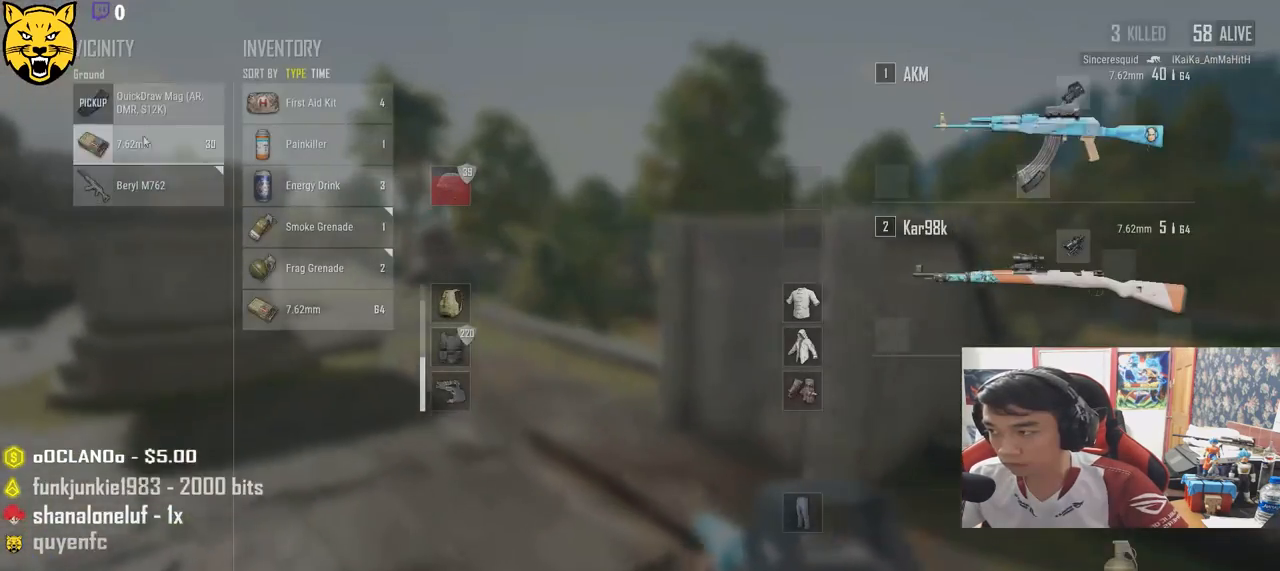
{"keys": ["s"], "mouse": [], "events": [[117, "mouse_left", "up"], [217, "a", "up"], [250, "s", "down"], [350, "tab", "down"], [450, "tab", "up"]]}
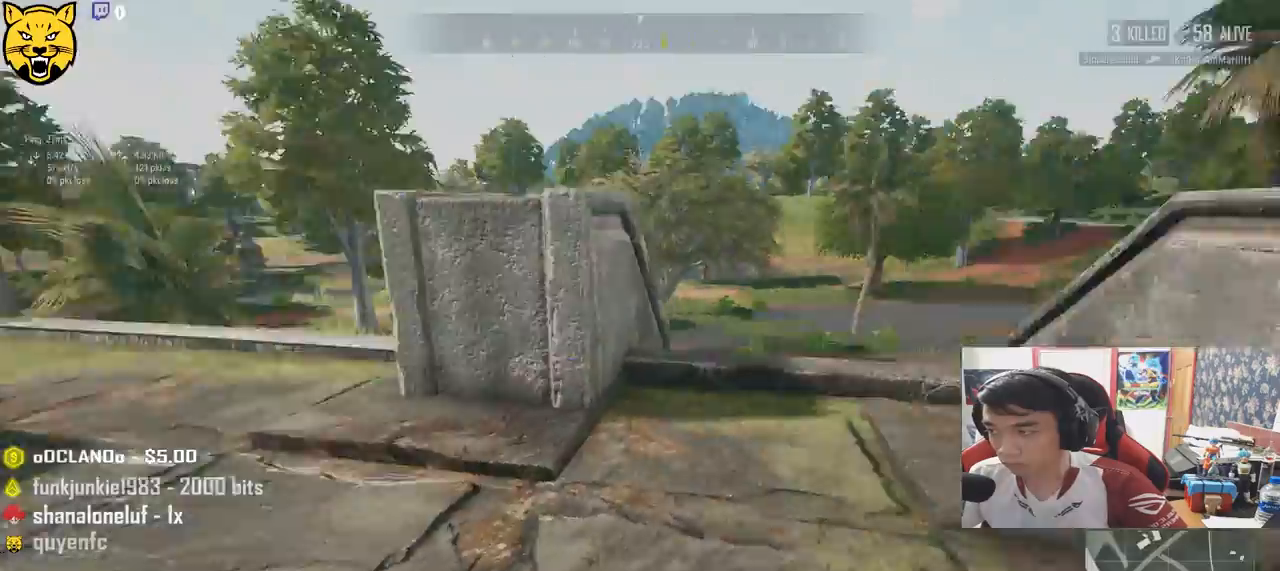
{"keys": ["a"], "mouse": [], "events": [[117, "a", "down"], [267, "s", "up"]]}
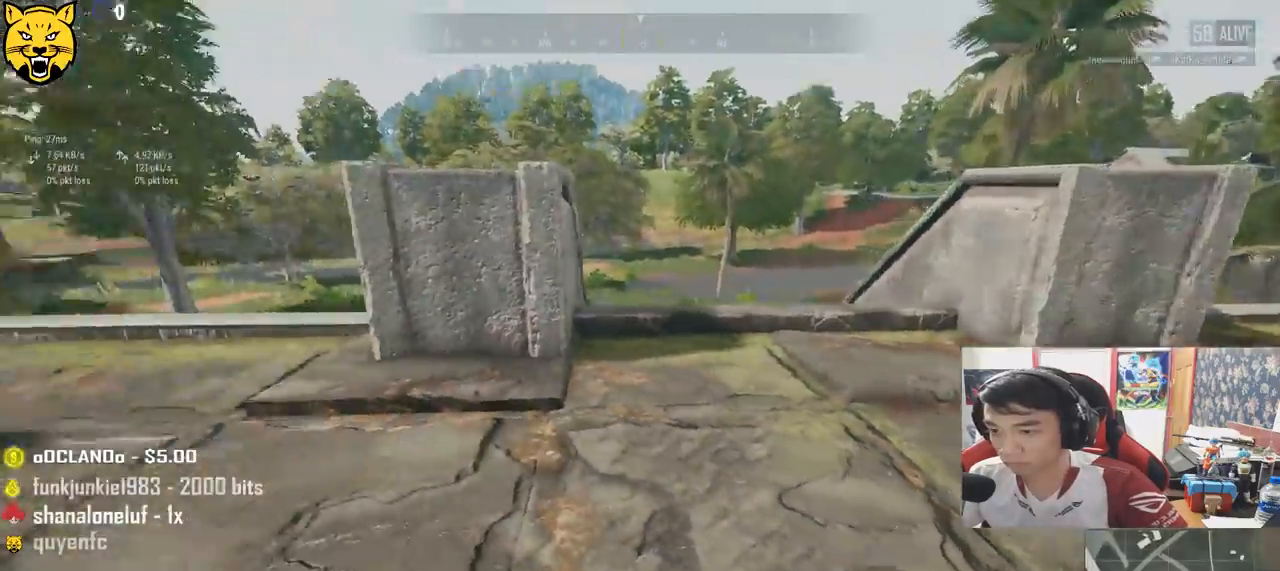
{"keys": ["w"], "mouse": [], "events": [[17, "w", "down"], [383, "a", "up"]]}
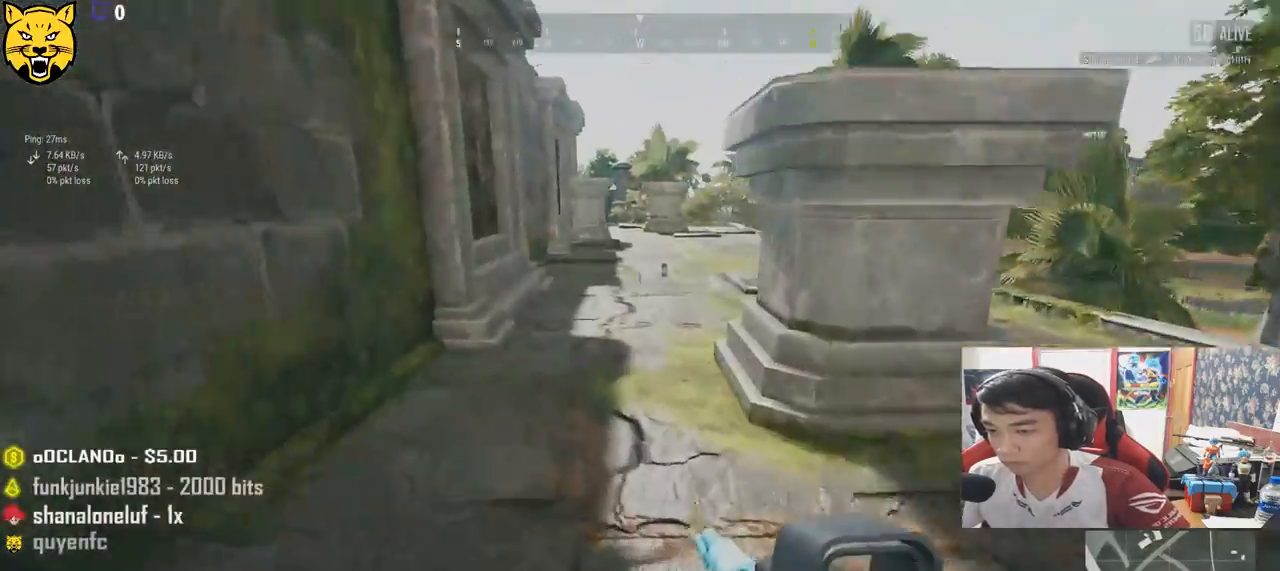
{"keys": ["shift", "w"], "mouse": [], "events": [[67, "shift", "down"]]}
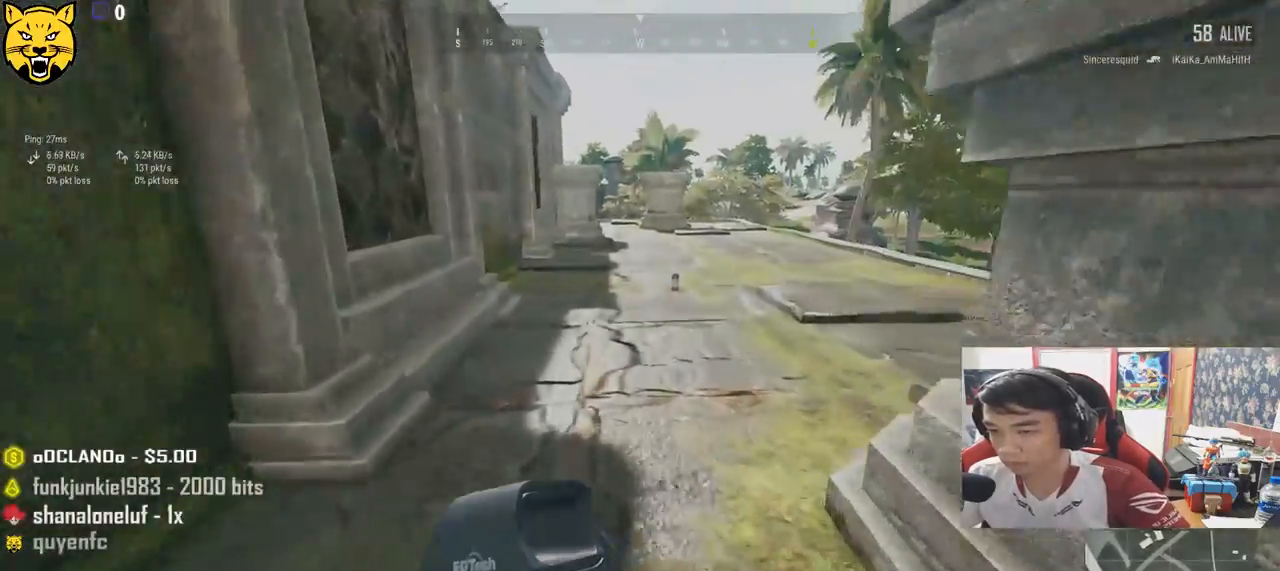
{"keys": ["shift", "w"], "mouse": [], "events": []}
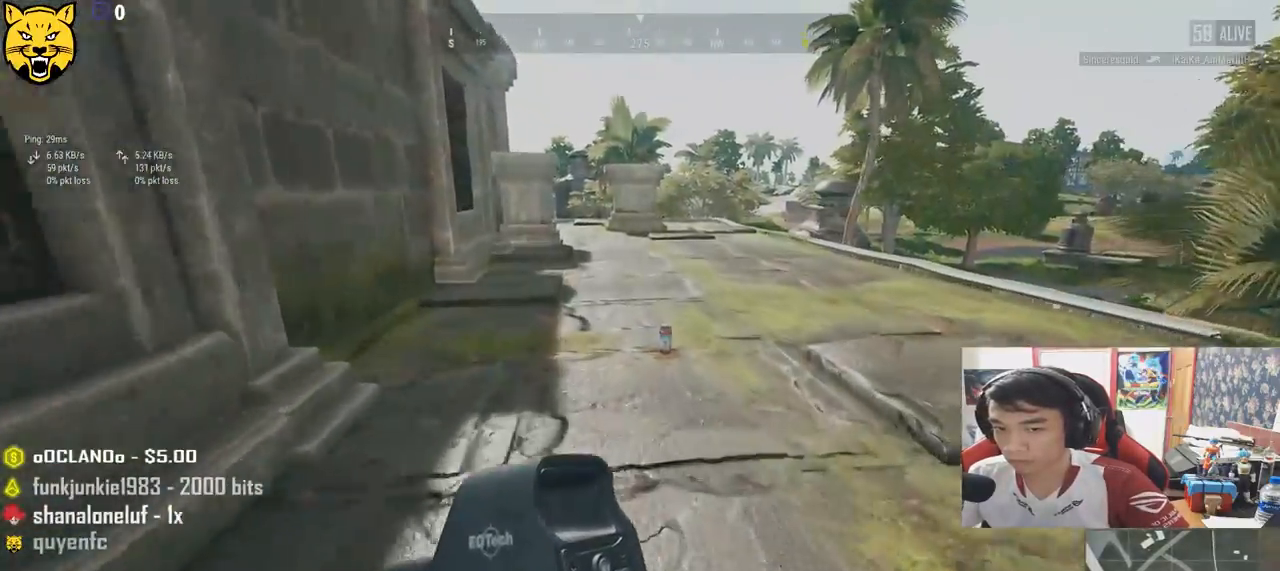
{"keys": ["f", "w"], "mouse": [], "events": [[367, "shift", "up"], [483, "f", "down"]]}
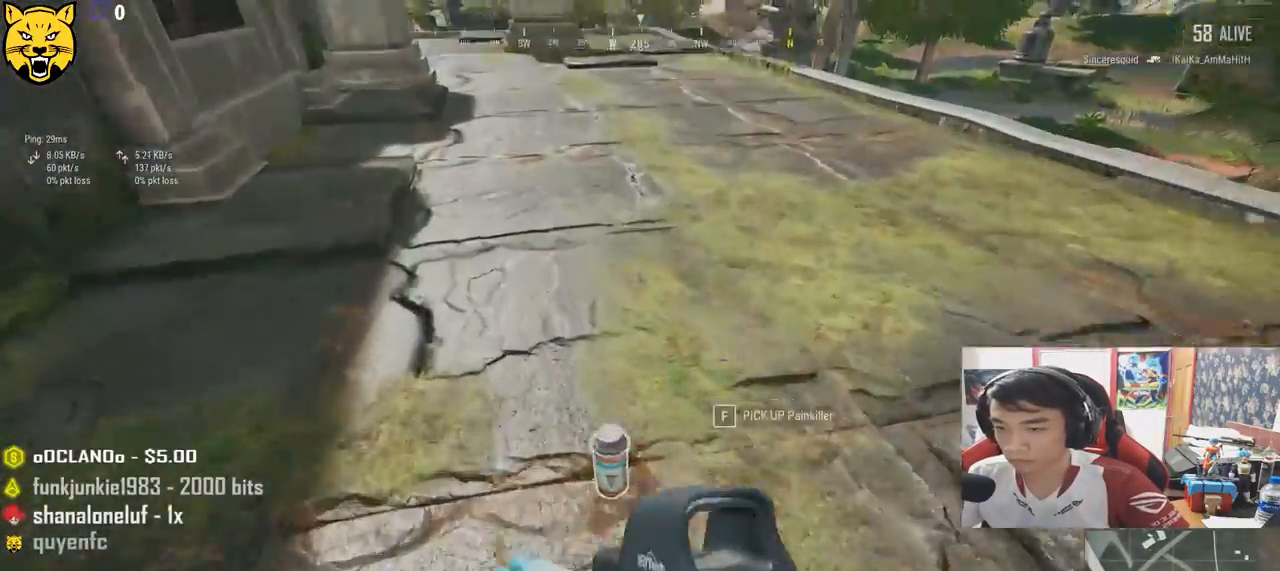
{"keys": ["a", "s"], "mouse": [], "events": [[67, "f", "up"], [133, "f", "down"], [183, "f", "up"], [200, "a", "down"], [250, "w", "up"], [417, "s", "down"]]}
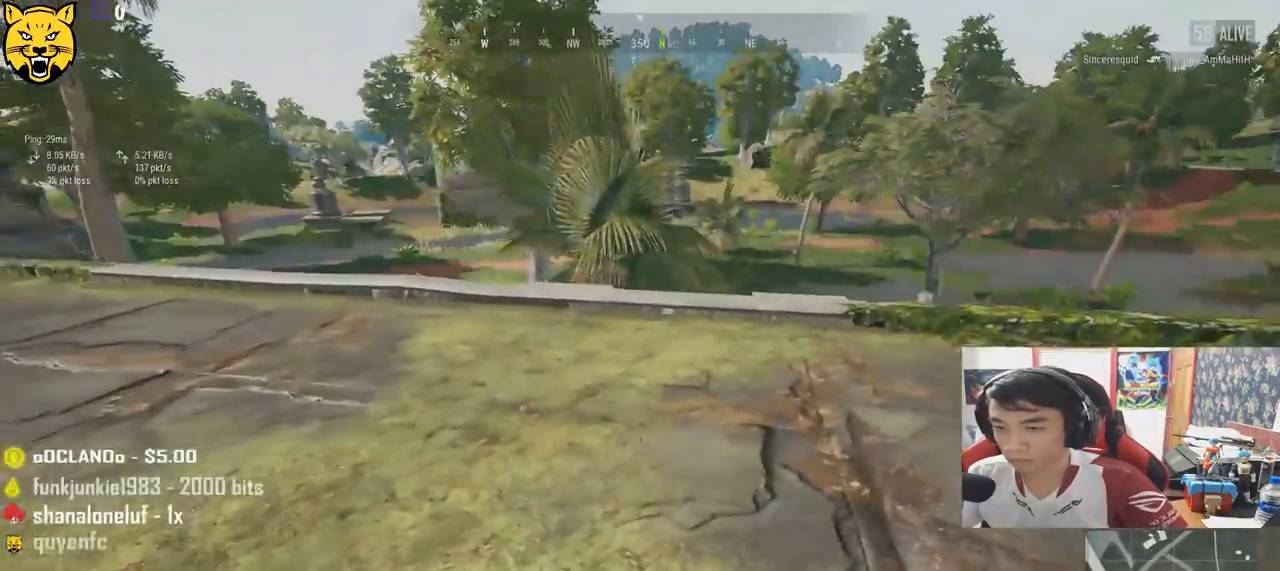
{"keys": ["w"], "mouse": [], "events": [[267, "s", "up"], [433, "w", "down"], [500, "a", "up"]]}
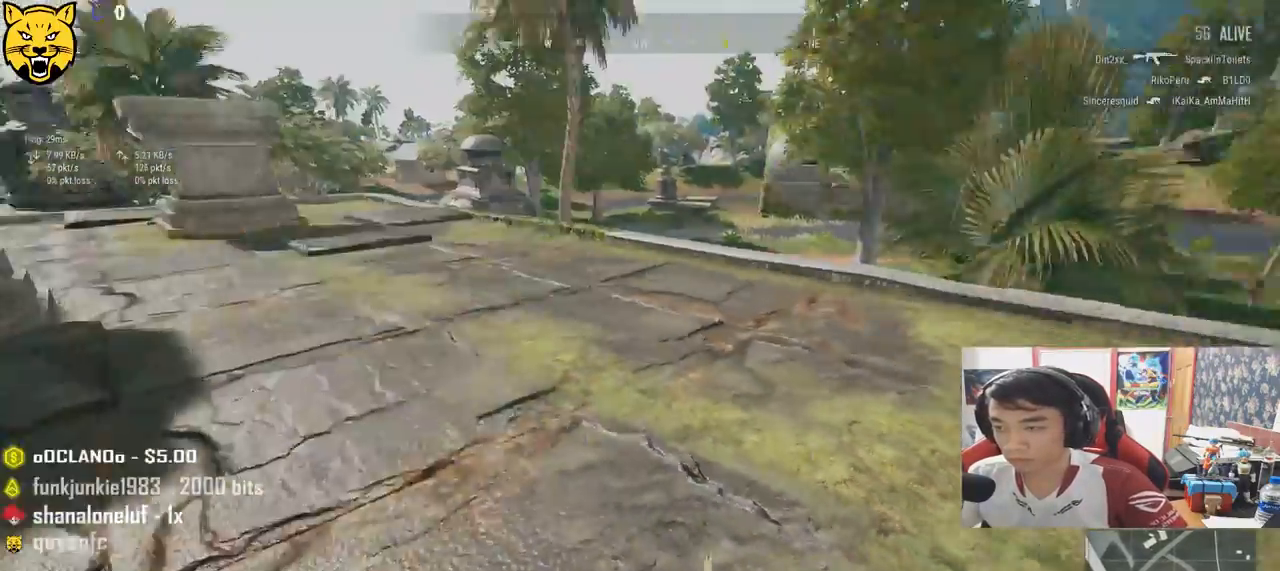
{"keys": ["shift", "w"], "mouse": [], "events": [[217, "shift", "down"]]}
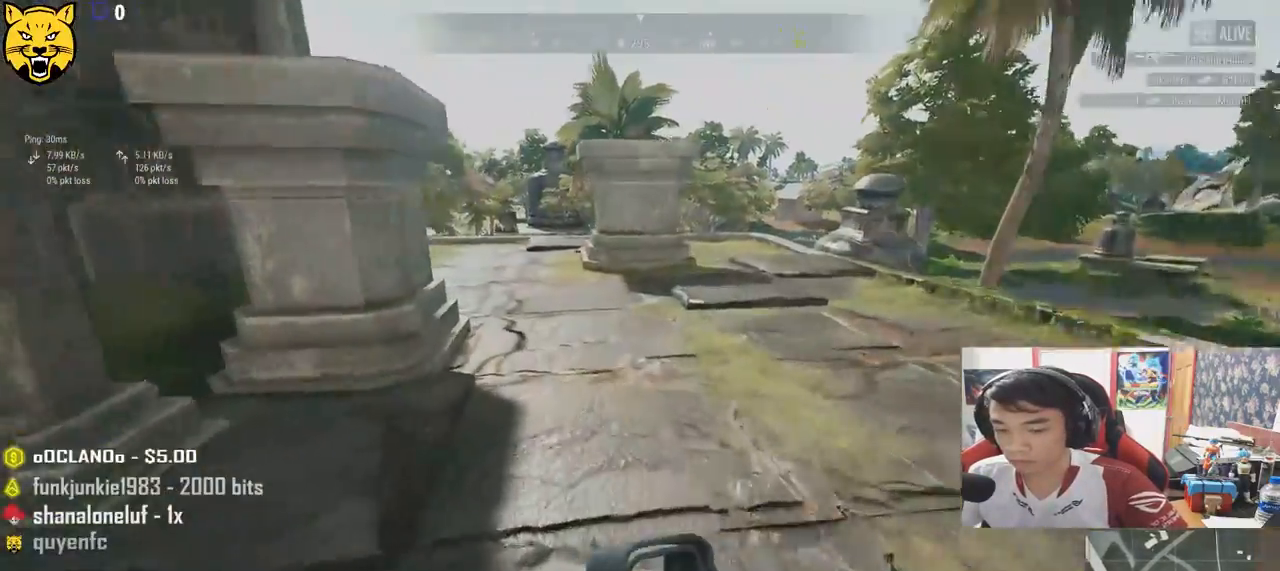
{"keys": ["shift", "w"], "mouse": [], "events": []}
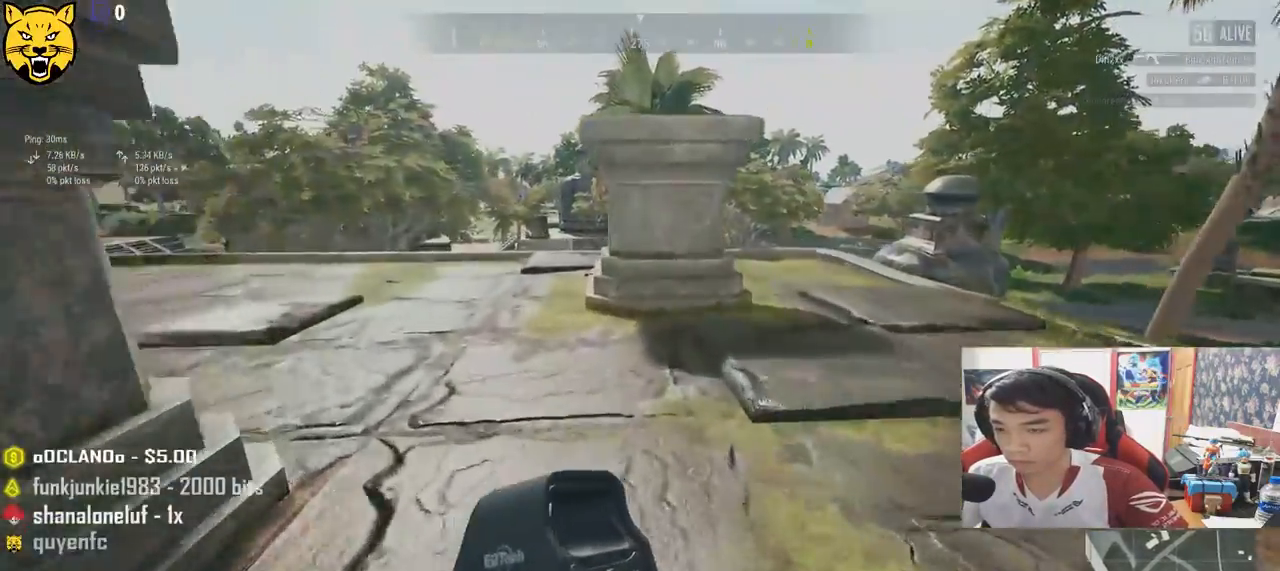
{"keys": ["d", "w"], "mouse": [], "events": [[300, "shift", "up"], [350, "d", "down"]]}
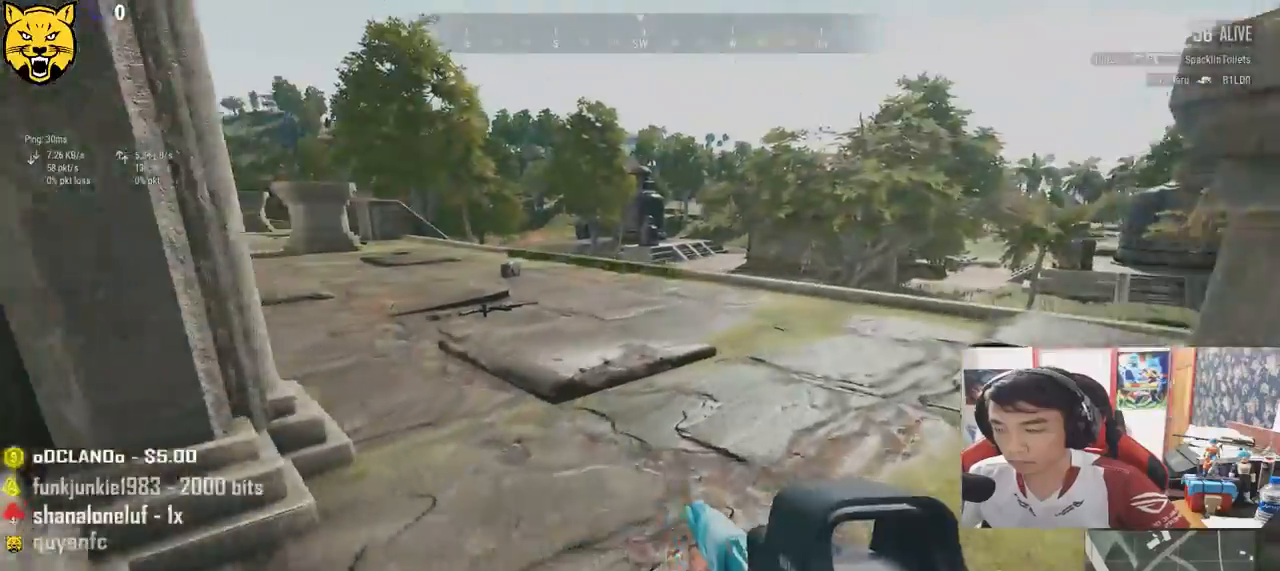
{"keys": ["a"], "mouse": []}
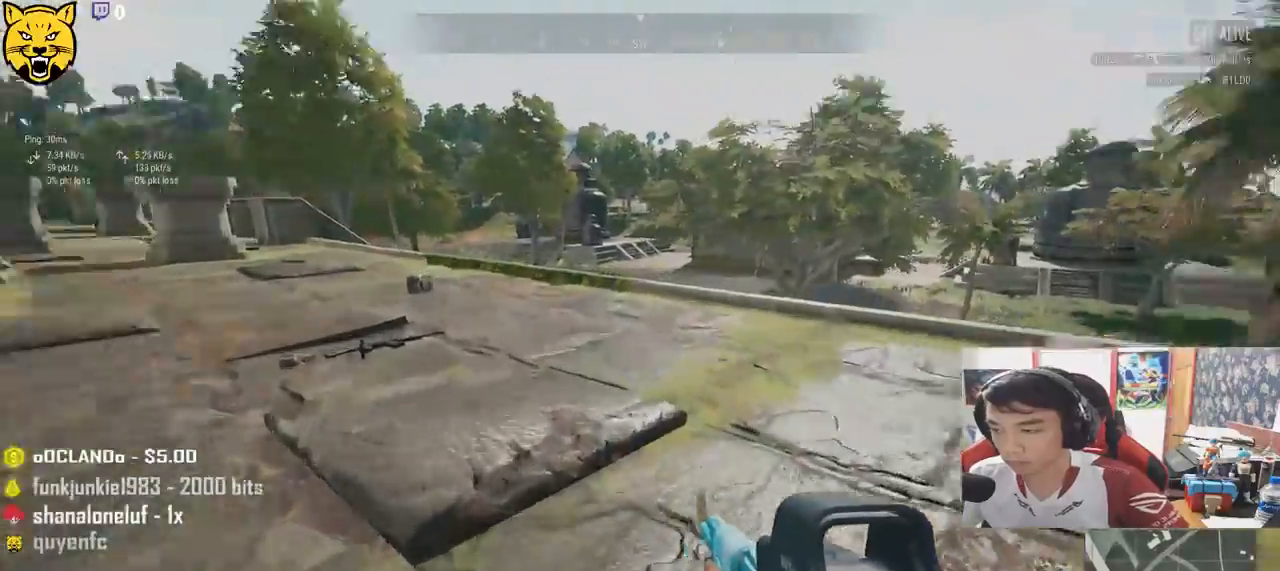
{"keys": ["a", "w"], "mouse": [], "events": [[450, "w", "down"]]}
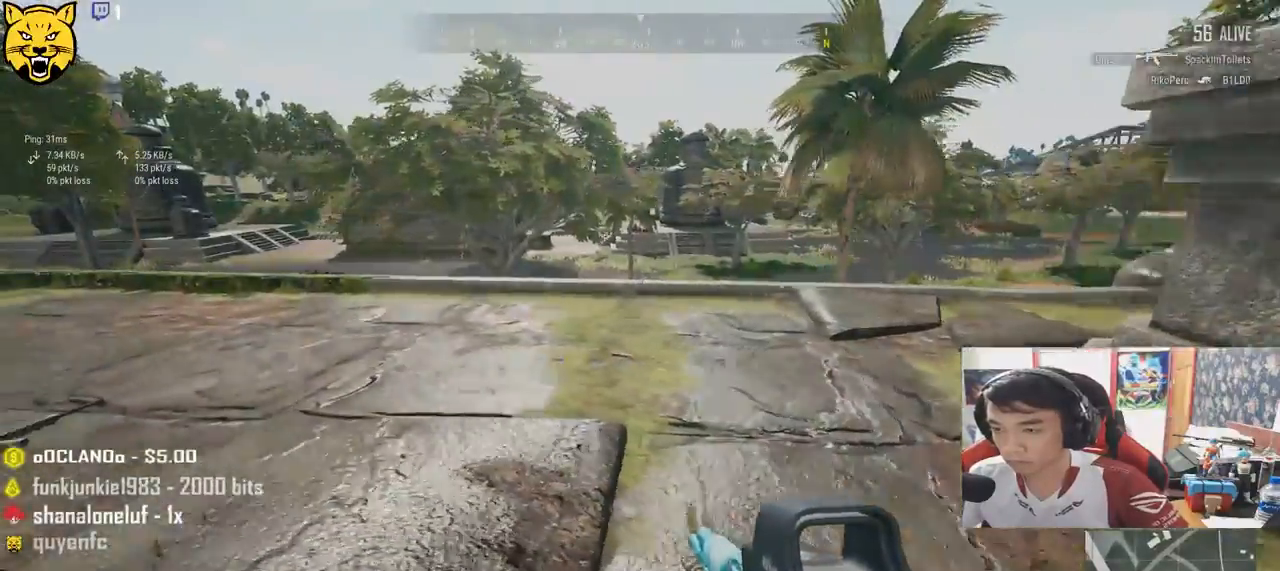
{"keys": ["tab", "w"], "mouse": [], "events": [[250, "a", "up"], [417, "tab", "down"]]}
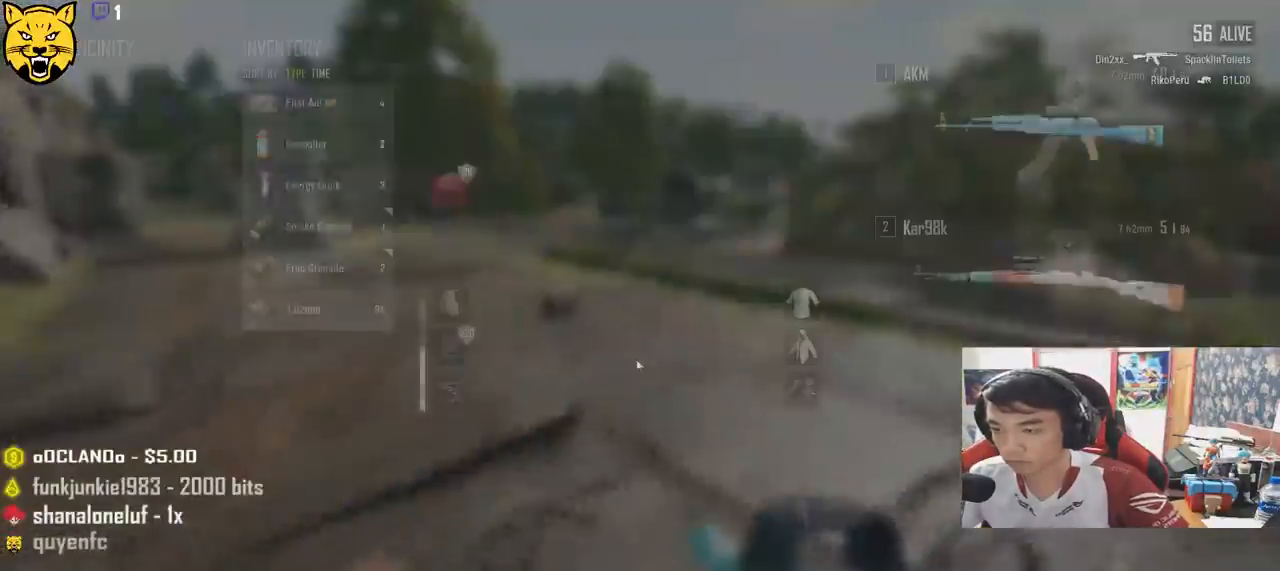
{"keys": ["s"], "mouse": [], "events": [[17, "tab", "up"], [183, "a", "down"], [200, "w", "up"], [383, "mouse_left", "down"], [433, "s", "down"], [467, "a", "up"], [483, "mouse_left", "up"]]}
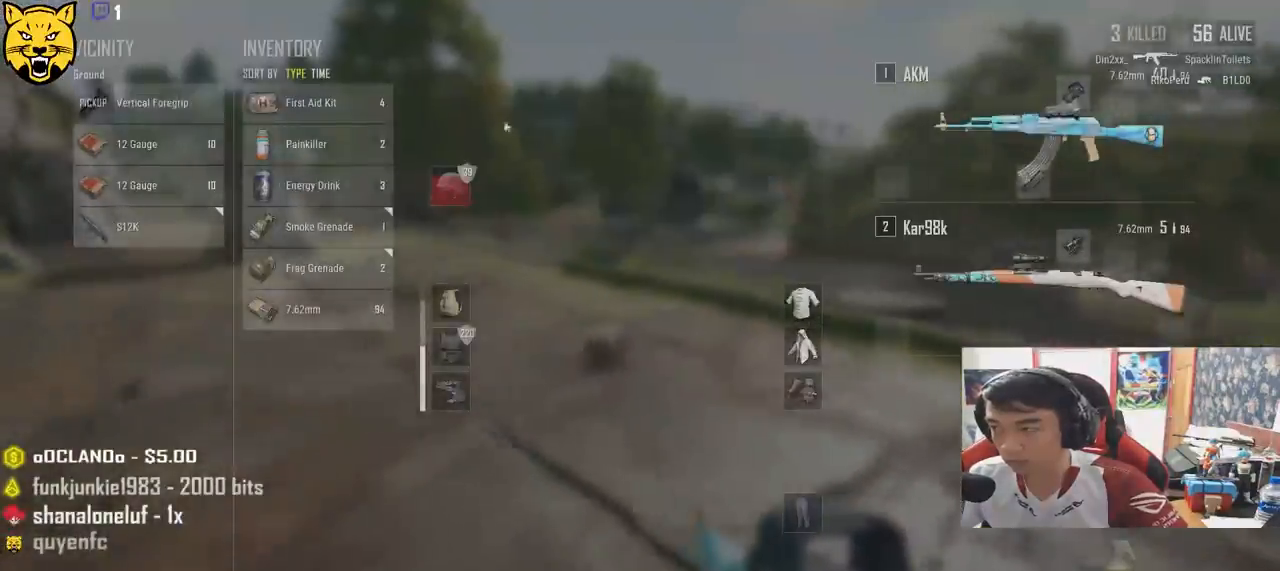
{"keys": ["a", "w"], "mouse": [], "events": [[67, "tab", "down"], [150, "tab", "up"], [233, "a", "down"], [317, "s", "up"], [500, "w", "down"]]}
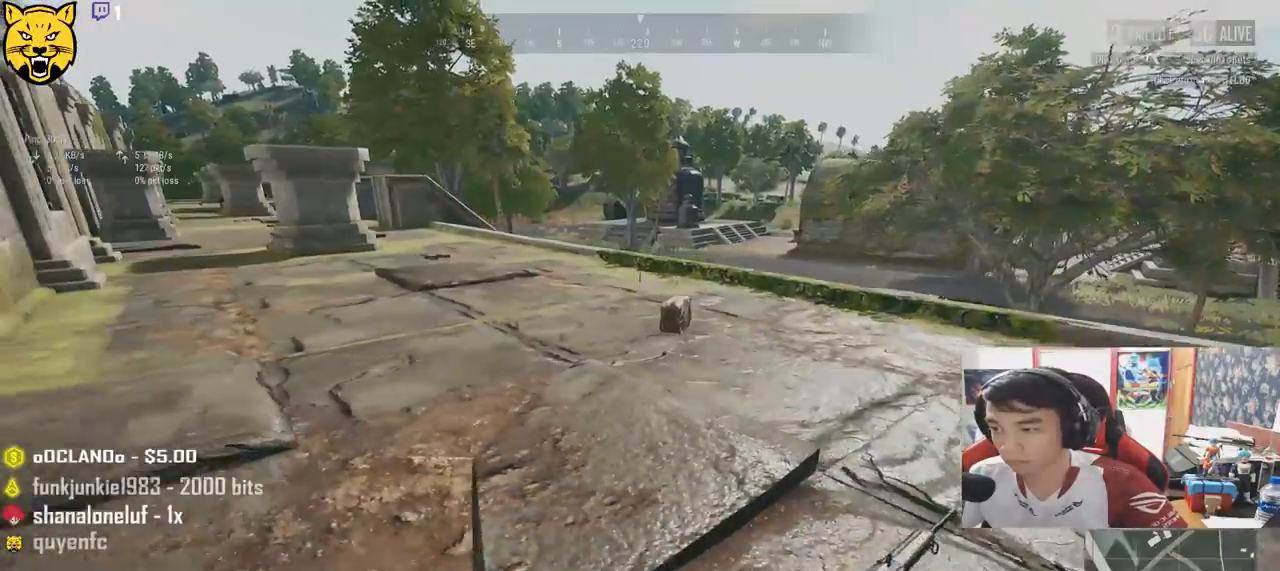
{"keys": ["shift", "w"], "mouse": [], "events": [[83, "a", "up"], [283, "shift", "down"]]}
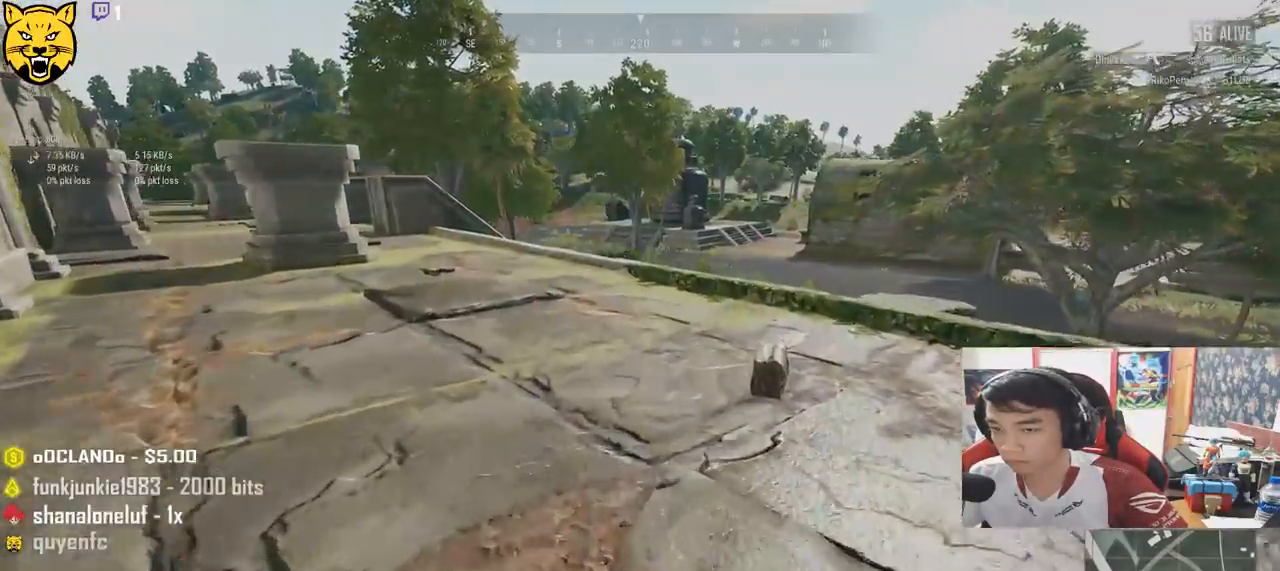
{"keys": ["f", "w"], "mouse": [], "events": [[333, "shift", "up"], [467, "f", "down"]]}
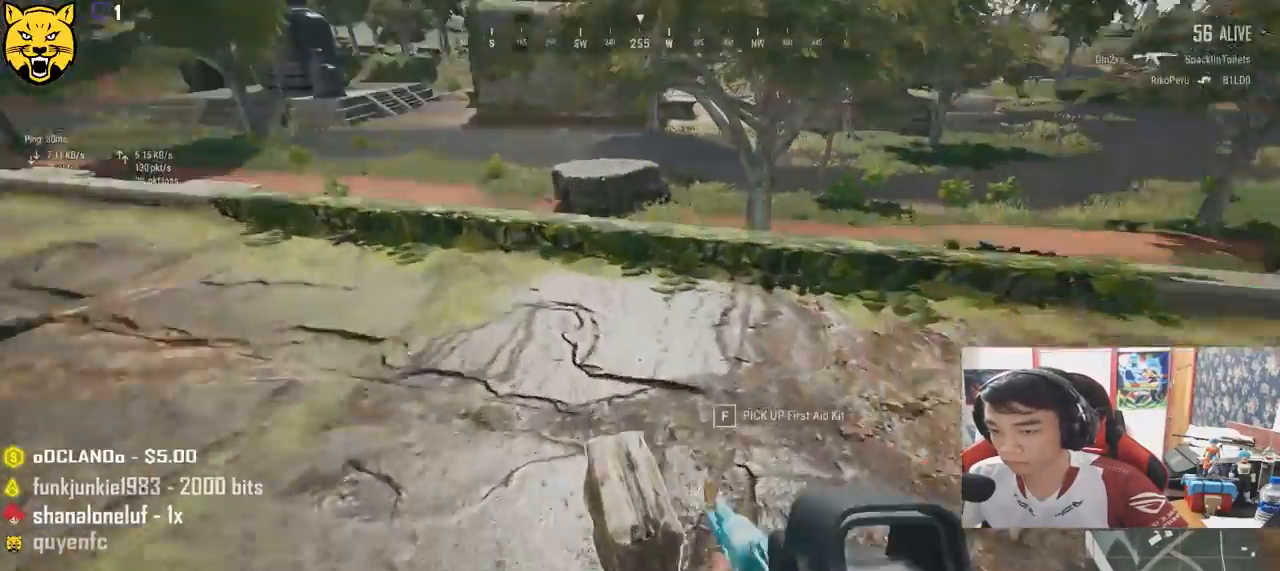
{"keys": ["s"], "mouse": [], "events": [[50, "w", "up"], [83, "f", "up"], [100, "a", "down"], [100, "f", "down"], [233, "f", "up"], [300, "s", "down"], [350, "a", "up"]]}
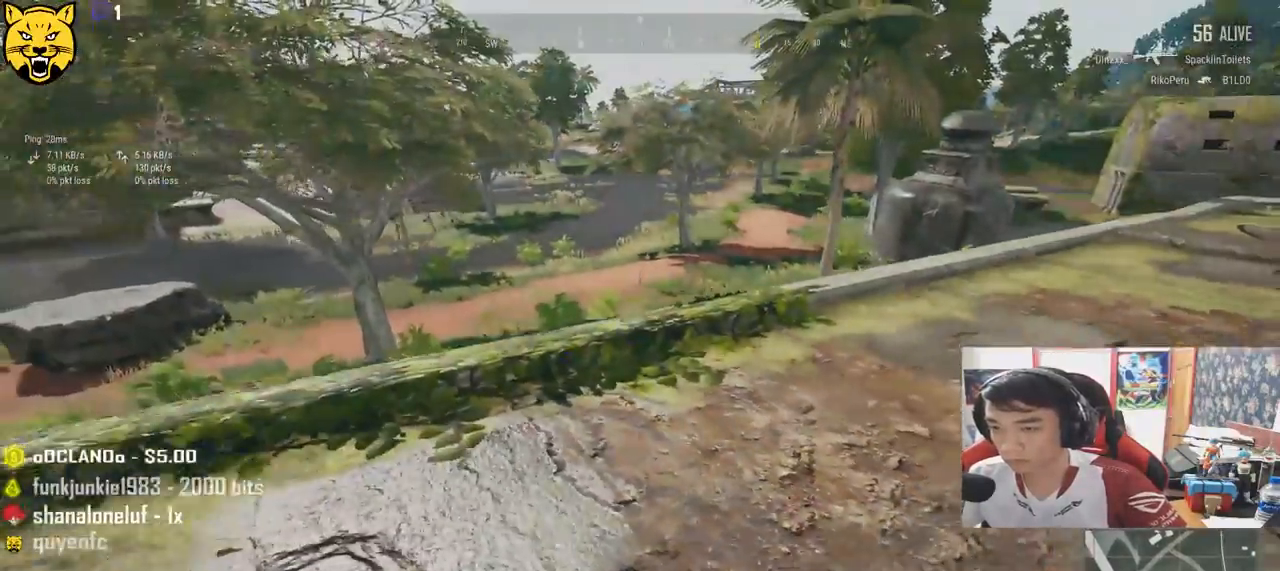
{"keys": ["a"], "mouse": [], "events": [[367, "a", "down"], [450, "s", "up"]]}
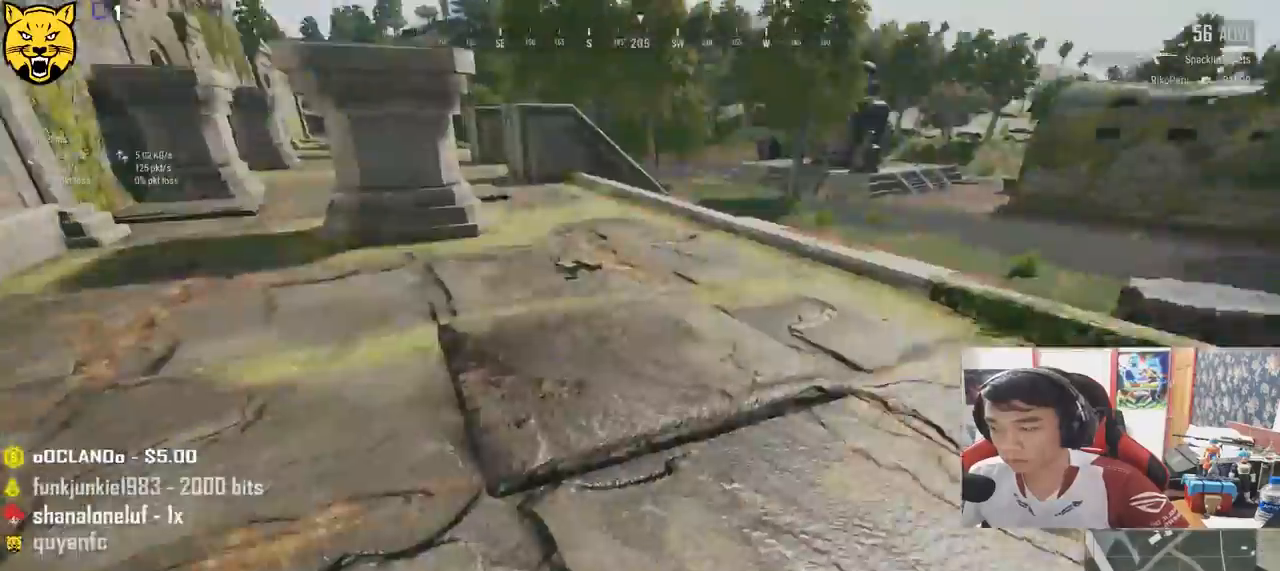
{"keys": ["w"], "mouse": [], "events": [[217, "w", "down"], [283, "a", "up"]]}
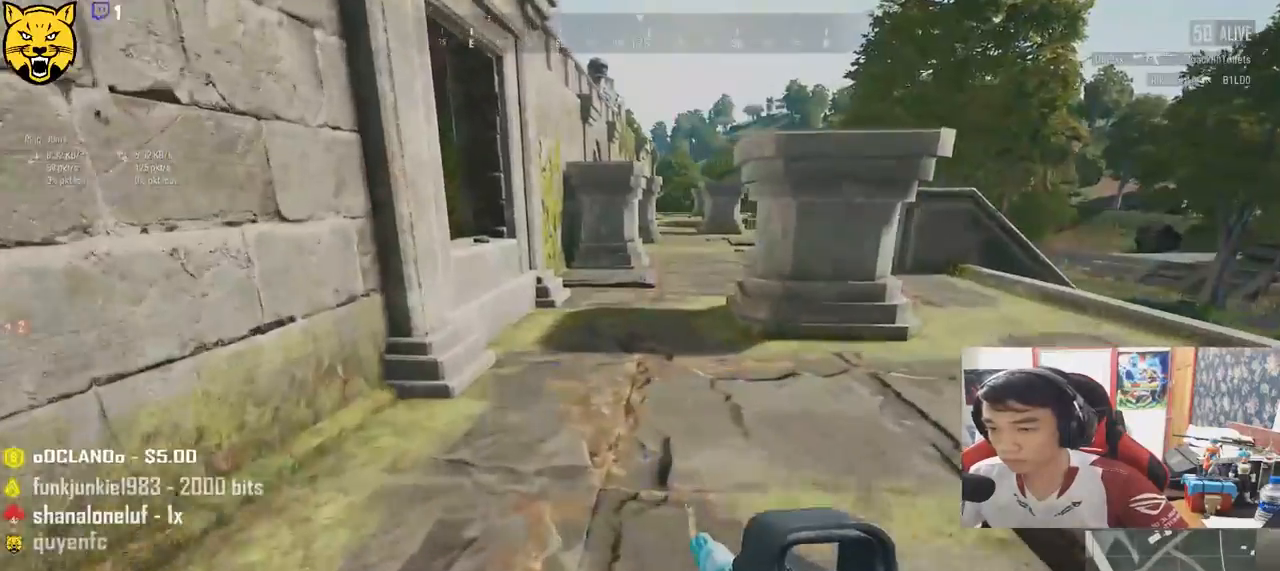
{"keys": ["shift", "w"], "mouse": [], "events": [[17, "shift", "down"]]}
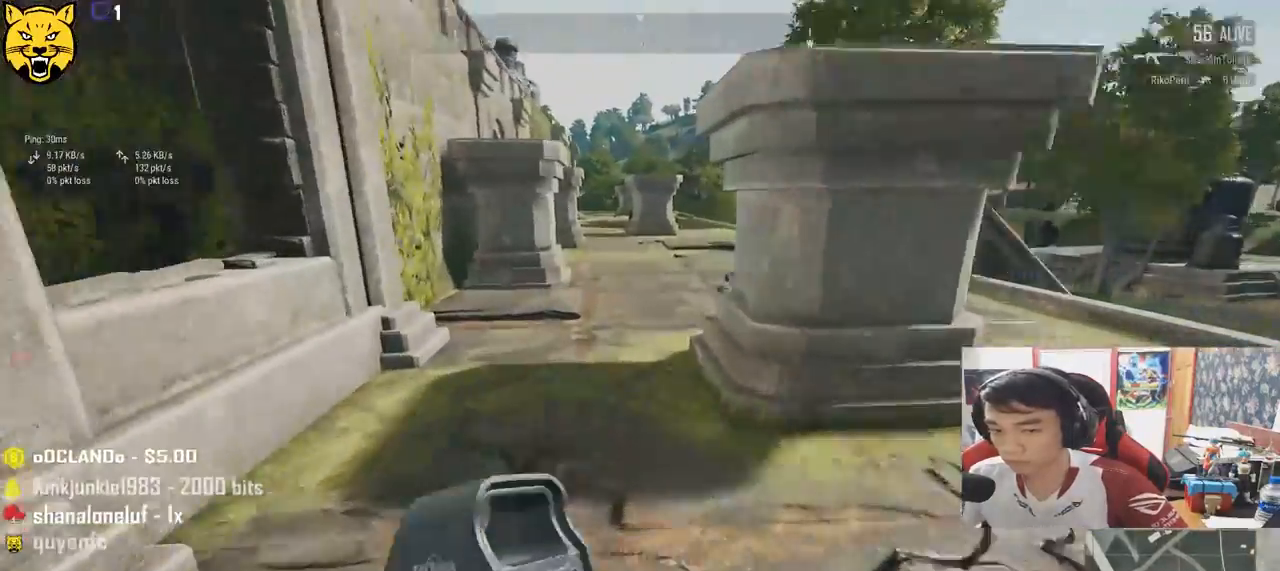
{"keys": ["shift", "w"], "mouse": [], "events": []}
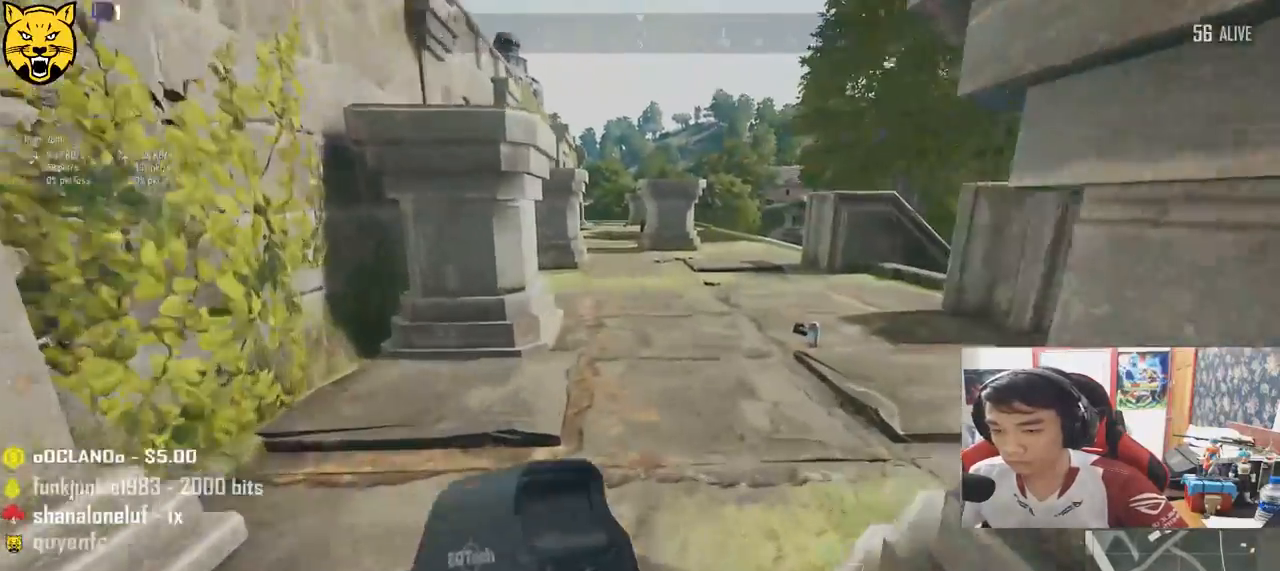
{"keys": ["d", "w"], "mouse": [], "events": [[200, "d", "down"], [400, "shift", "up"]]}
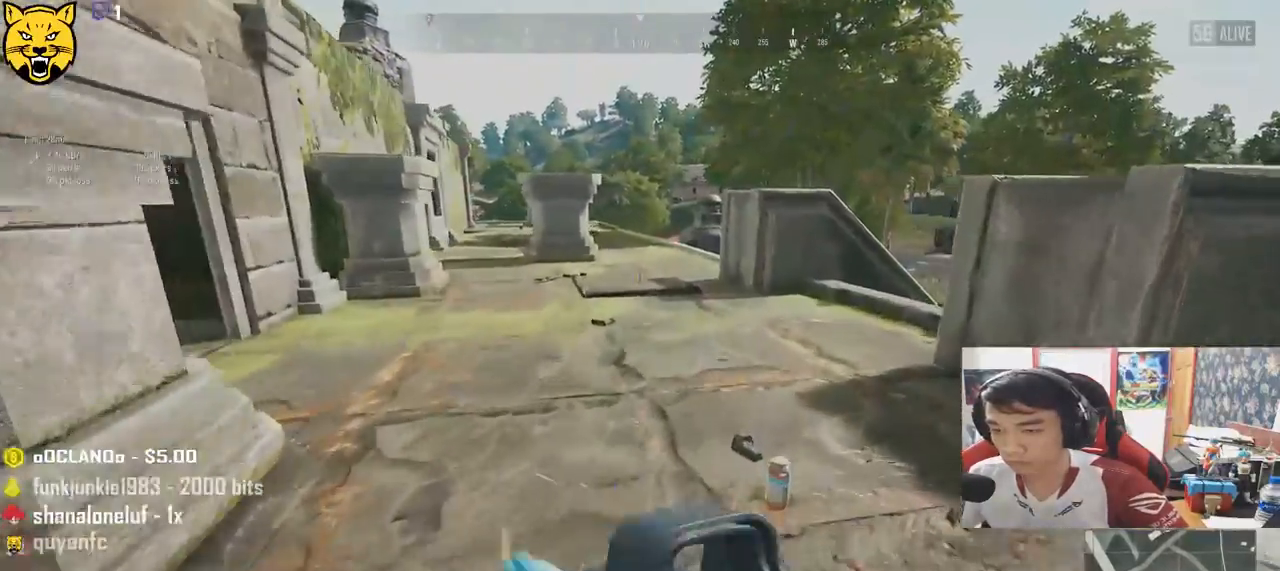
{"keys": ["a"], "mouse": ["left"], "events": [[50, "tab", "down"], [150, "tab", "up"], [333, "a", "down"], [350, "d", "up"], [400, "w", "up"], [467, "mouse_left", "down"]]}
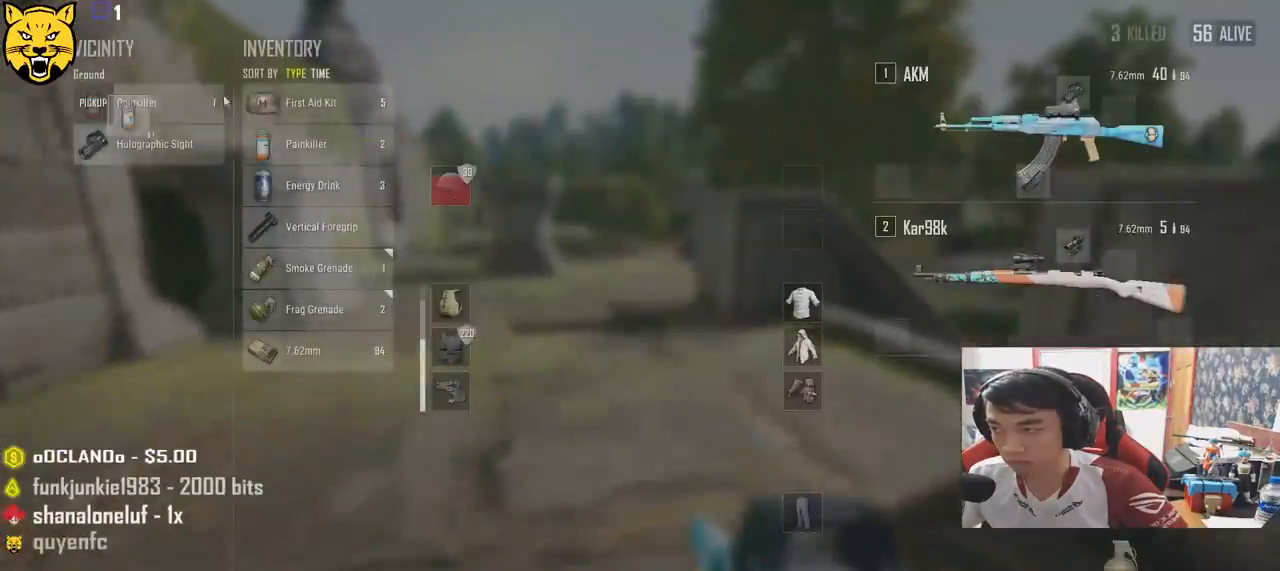
{"keys": ["w"], "mouse": [], "events": [[67, "mouse_left", "up"], [83, "w", "down"], [100, "a", "up"], [200, "tab", "down"], [300, "tab", "up"]]}